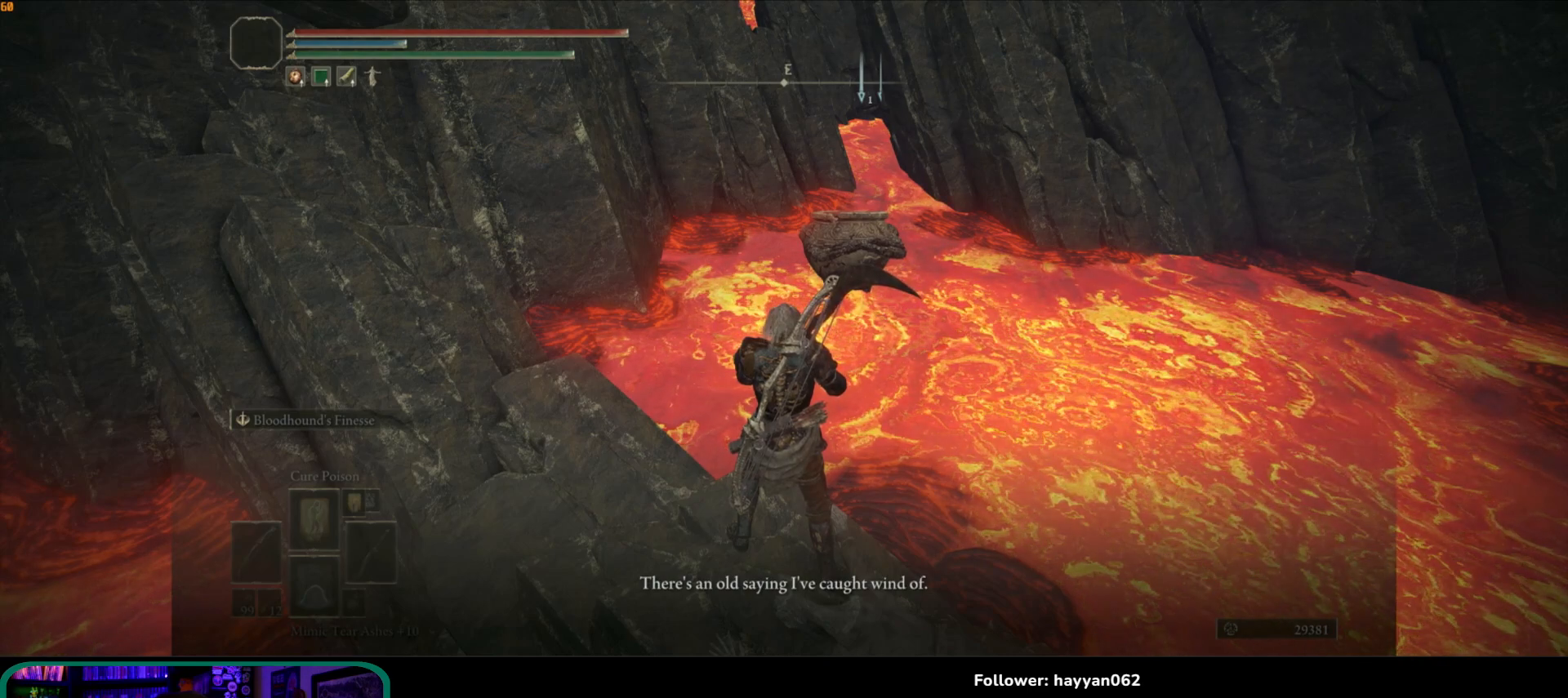
Gameplay with a controller (Xbox layout); each line is a JSON object with the inputs held at the frame after it. "events" lists button and stick changes between this image and that frame as [ms after this image, input, new state], when the widget could be followed in between. Not read: L3 R3.
{"buttons": [], "left_stick": "center", "right_stick": "down-right", "events": [[350, "right_stick", "down-right"]]}
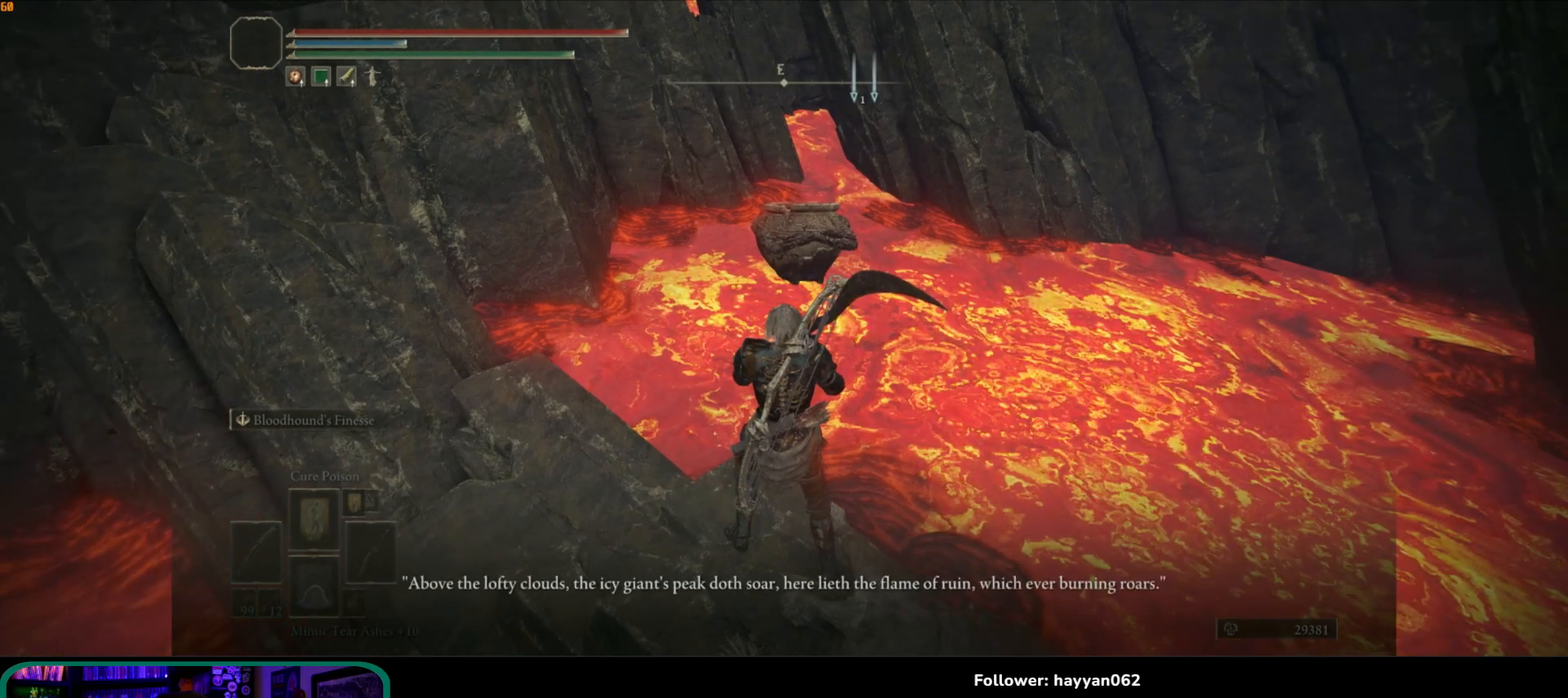
{"buttons": [], "left_stick": "center", "right_stick": "center", "events": [[33, "right_stick", "center"]]}
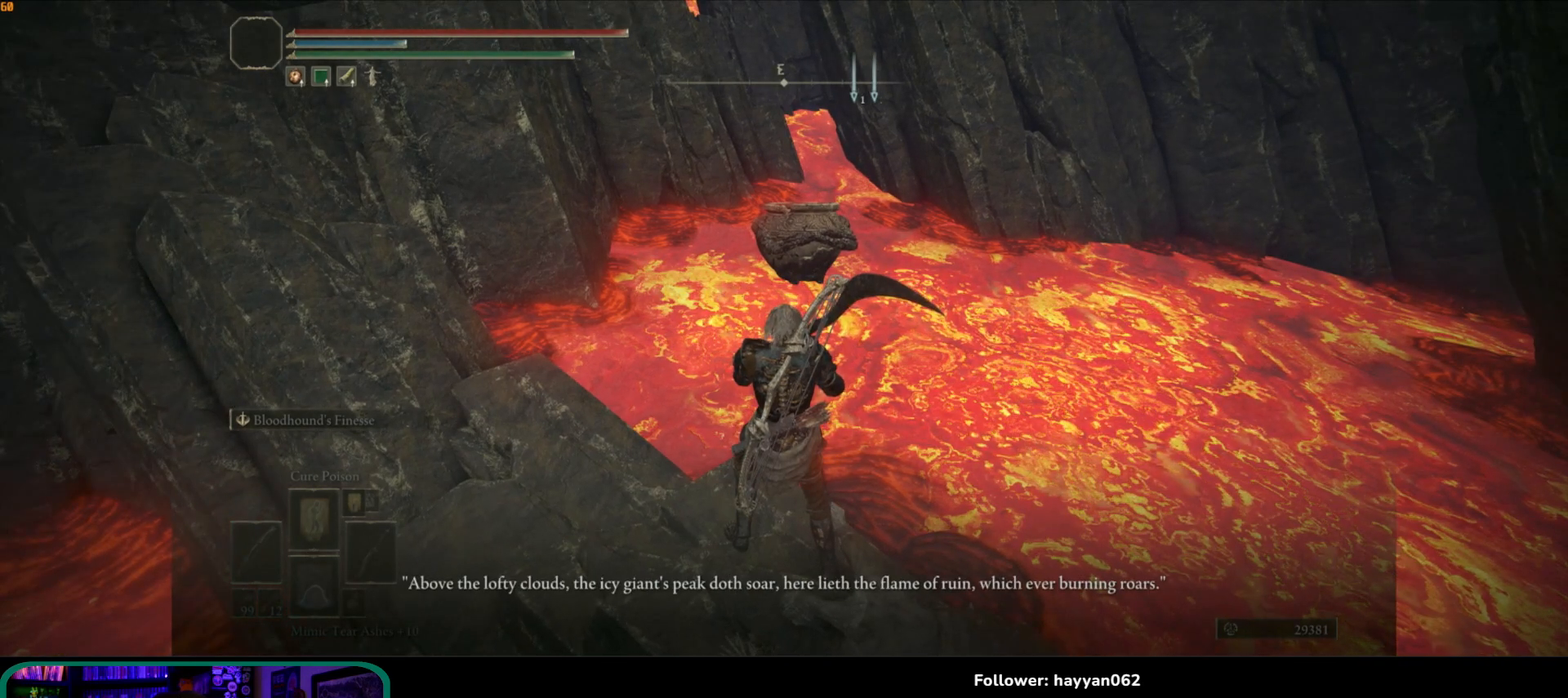
{"buttons": [], "left_stick": "center", "right_stick": "center", "events": []}
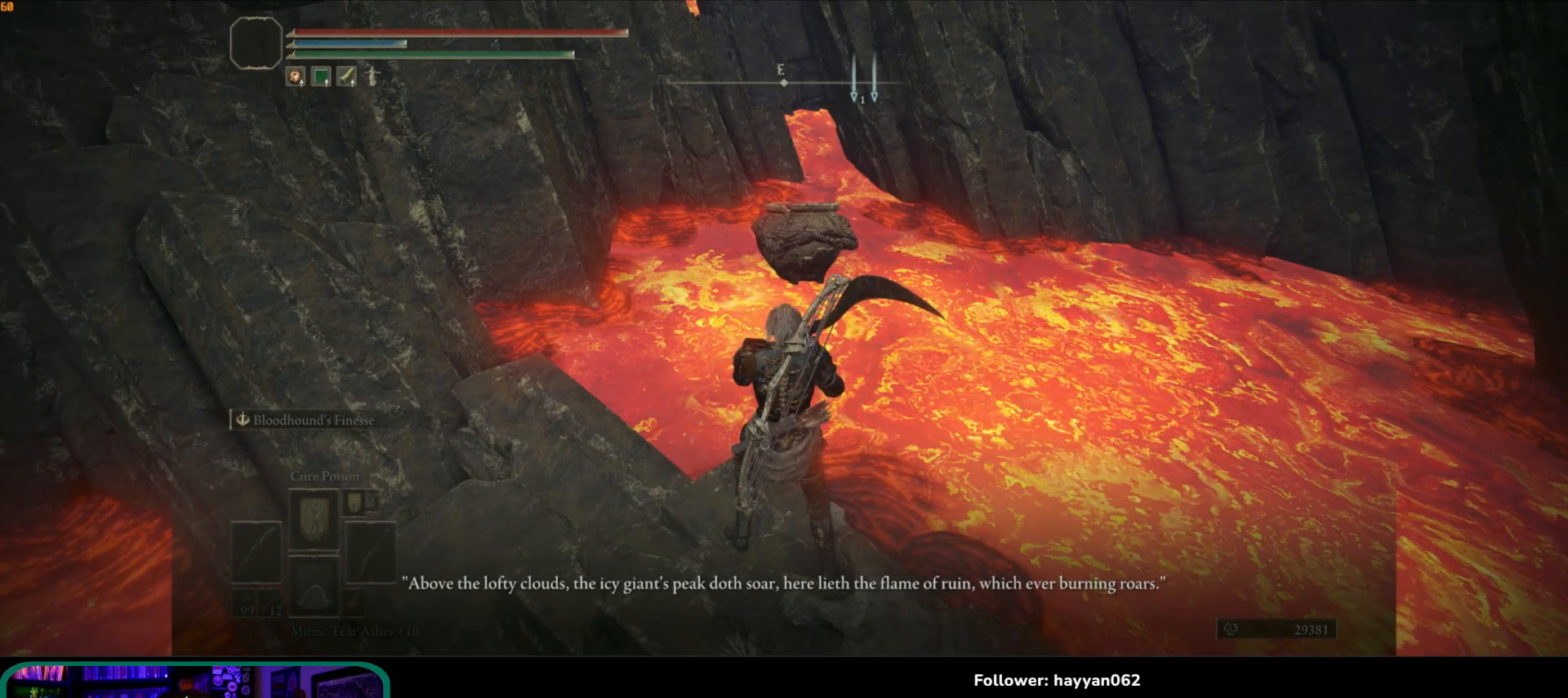
{"buttons": [], "left_stick": "center", "right_stick": "center", "events": []}
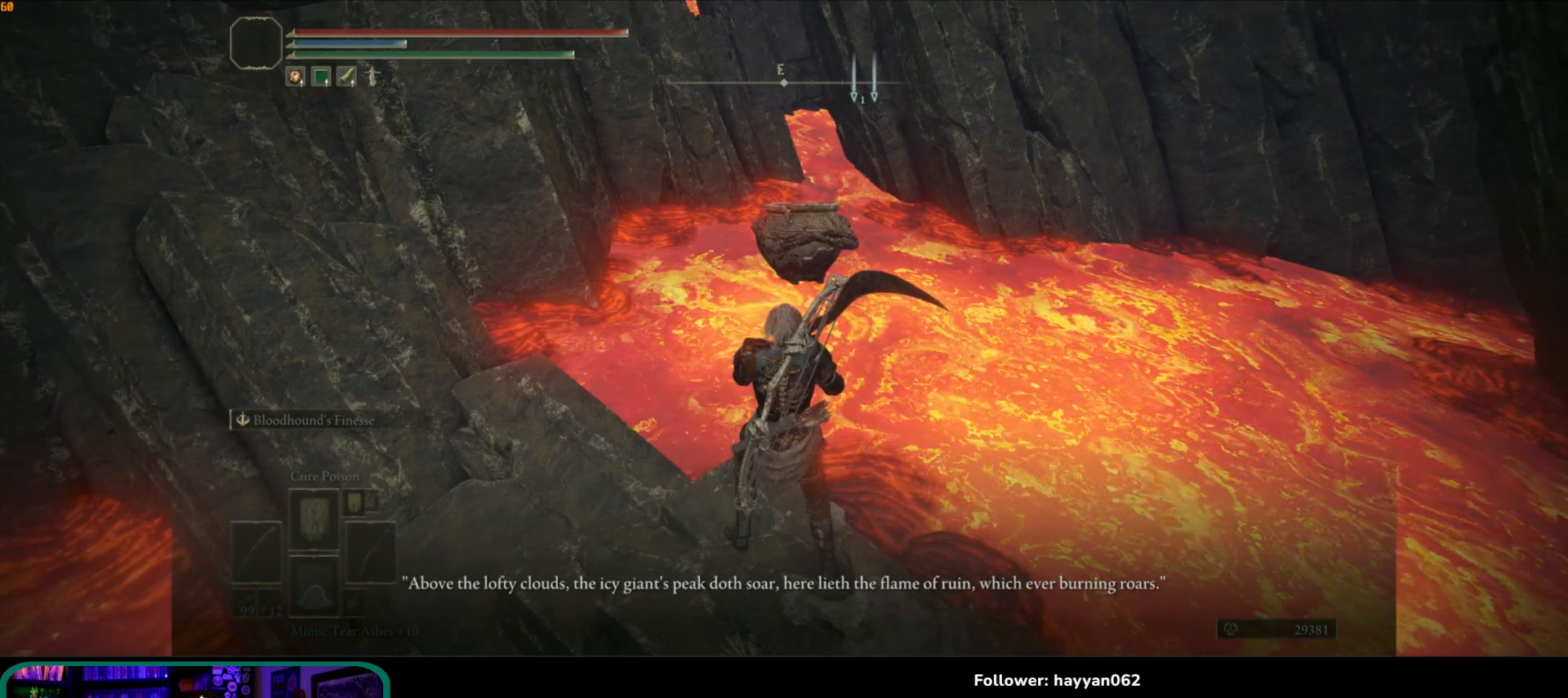
{"buttons": [], "left_stick": "center", "right_stick": "center", "events": []}
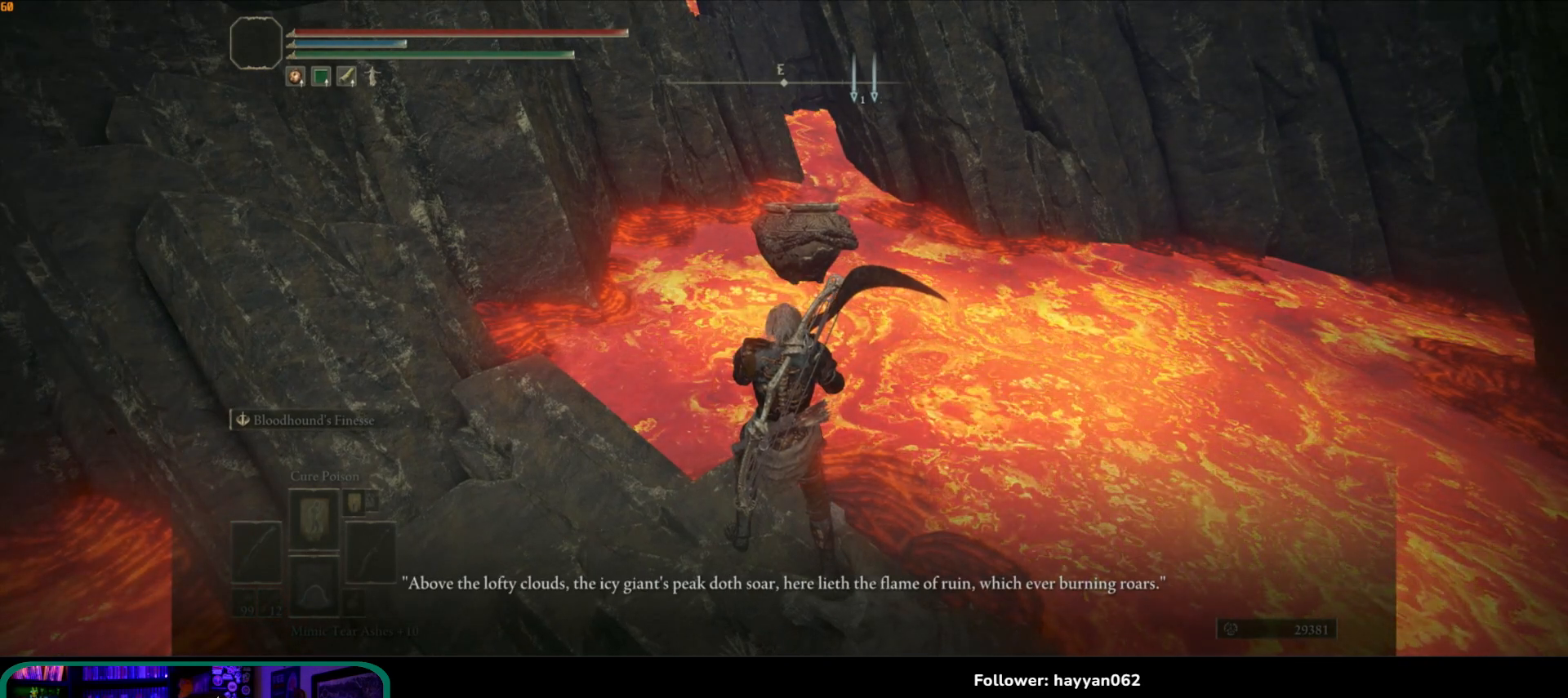
{"buttons": [], "left_stick": "center", "right_stick": "center", "events": []}
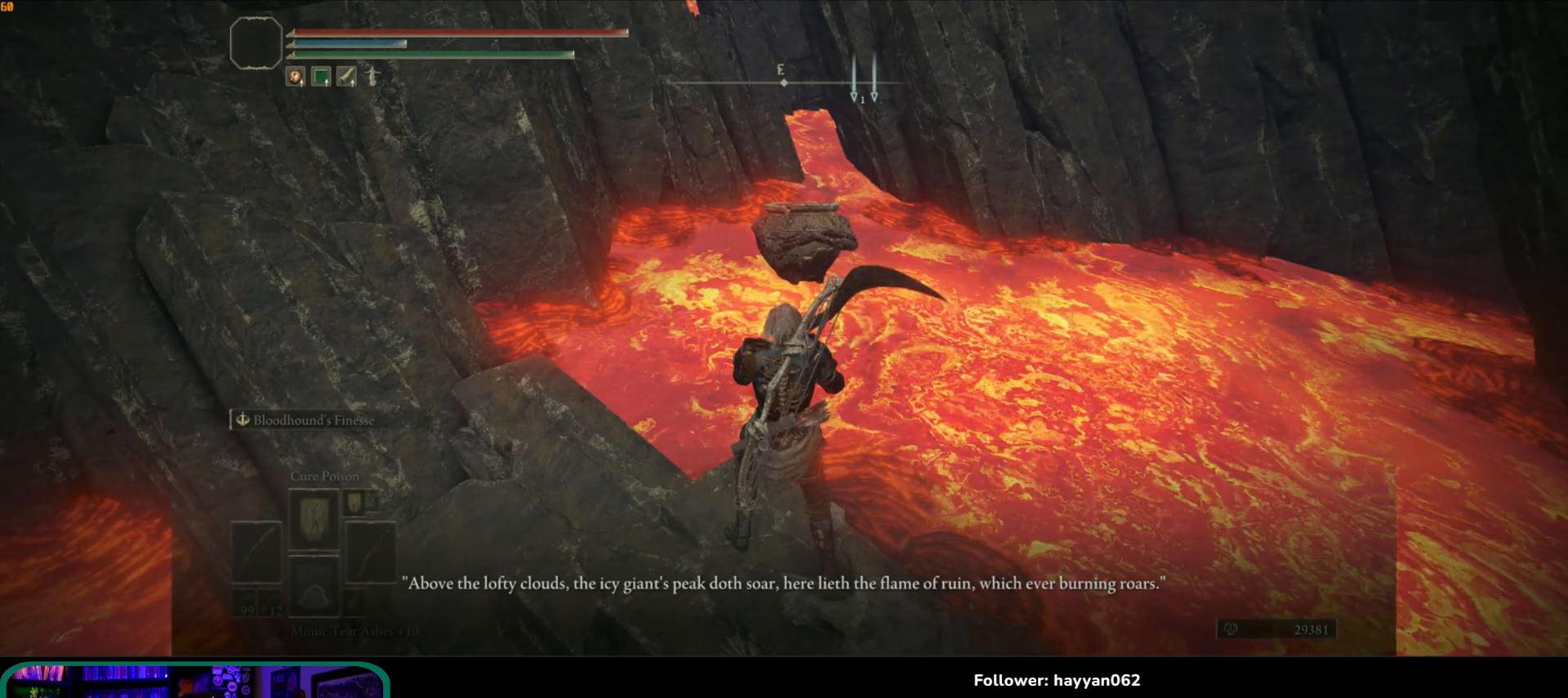
{"buttons": [], "left_stick": "center", "right_stick": "center", "events": []}